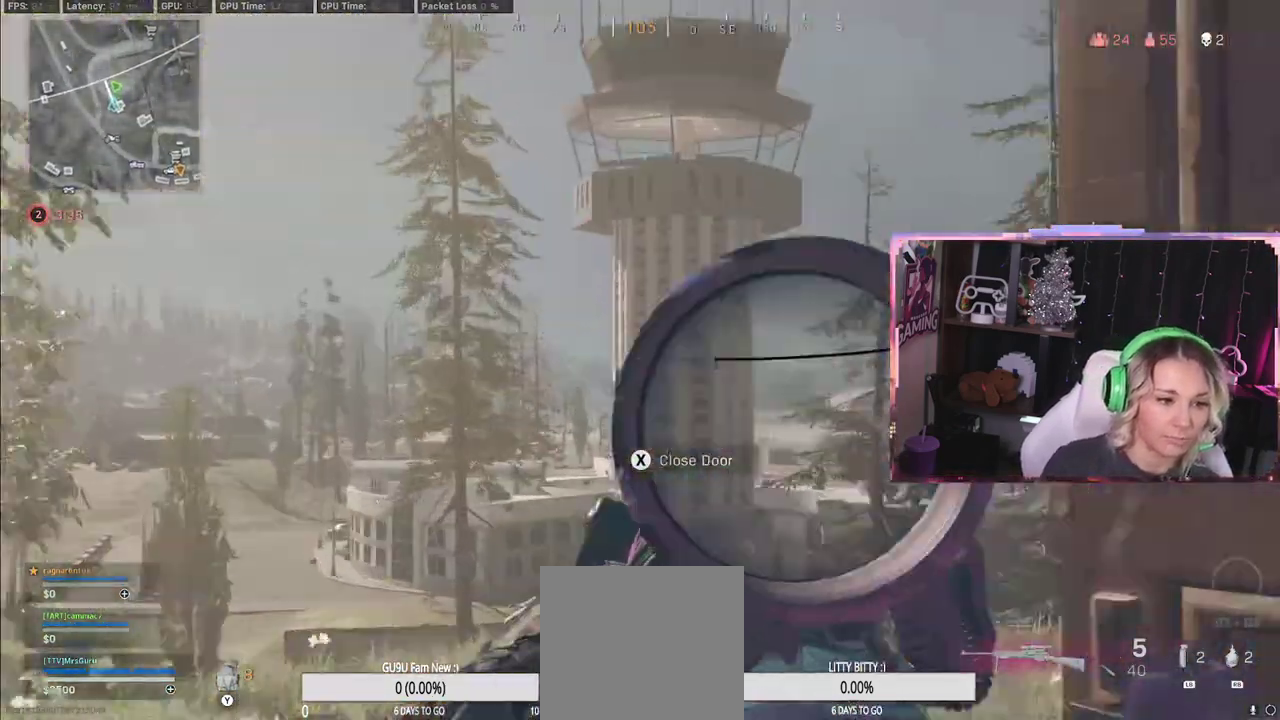
Gameplay with a controller (Xbox layout); each line is a JSON object with the inputs held at the frame after it. "events" lists button and stick changes between this image and that frame as [ms after this image, input, new state], when the widget could be followed in between.
{"buttons": ["L2"], "left_stick": "center", "right_stick": "up-right", "events": [[117, "left_stick", "center"], [117, "right_stick", "up-right"]]}
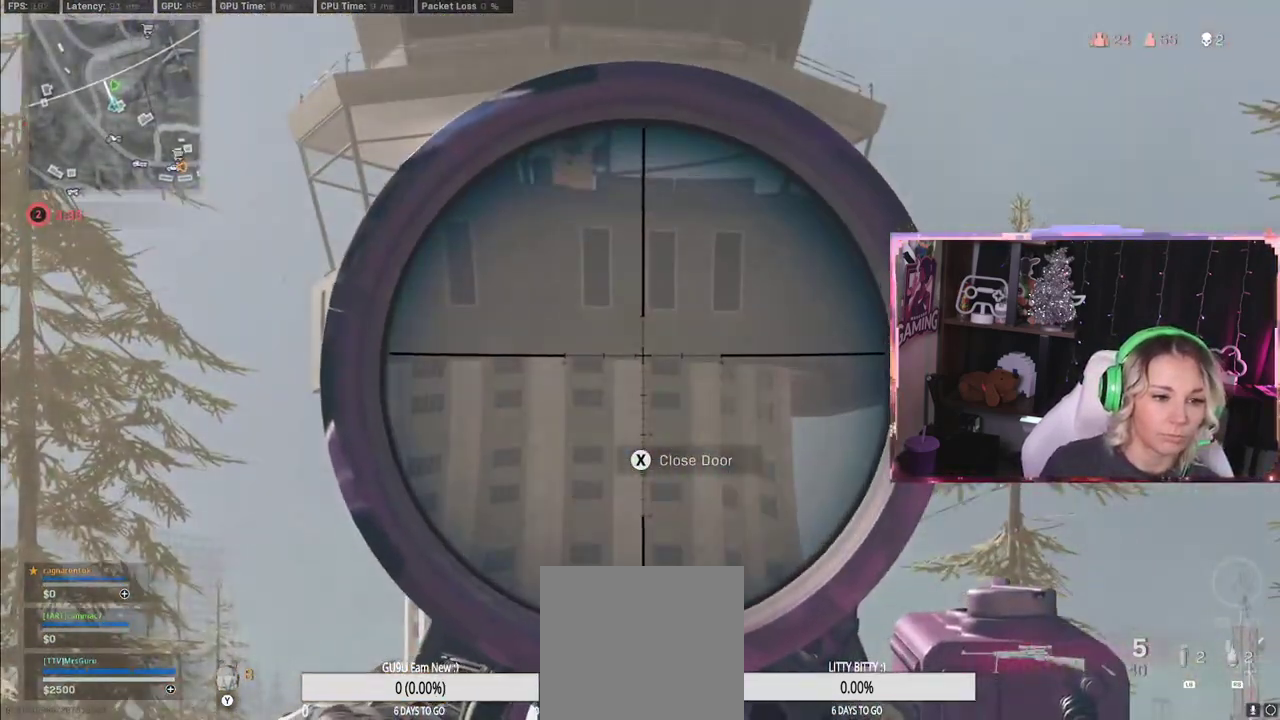
{"buttons": ["L2"], "left_stick": "left", "right_stick": "center", "events": [[267, "right_stick", "center"], [317, "left_stick", "left"]]}
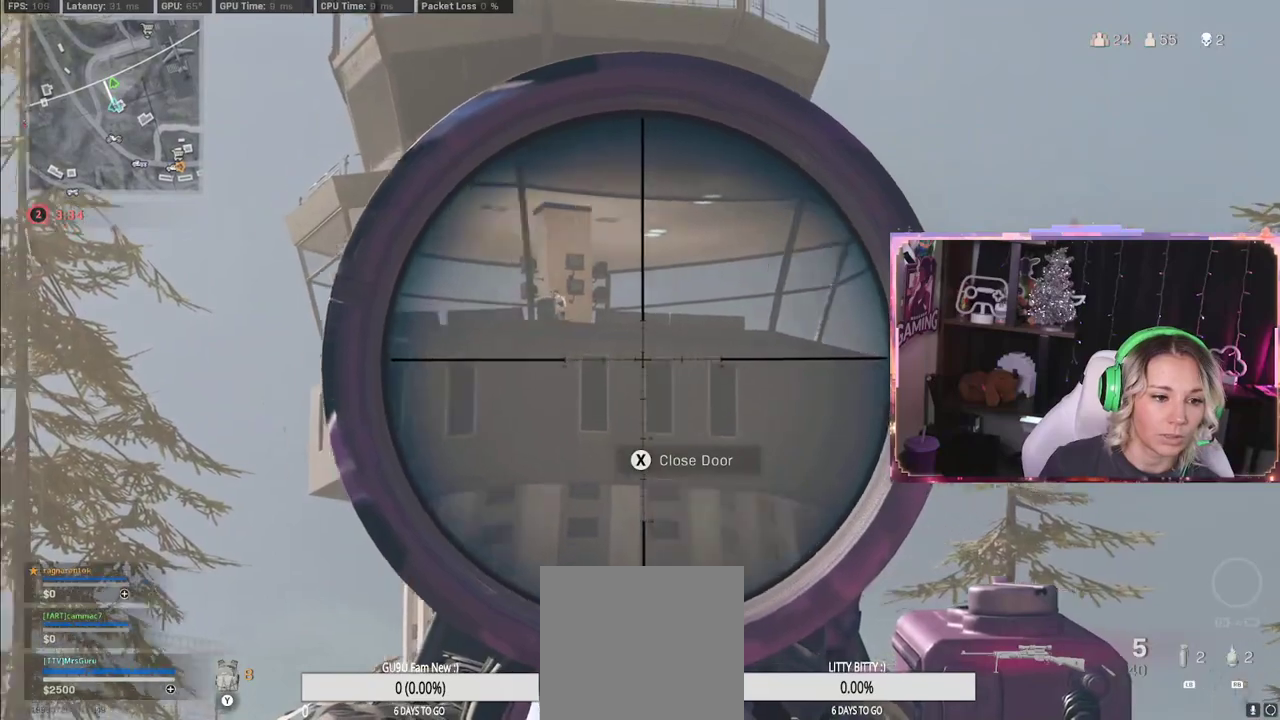
{"buttons": ["L2"], "left_stick": "left", "right_stick": "center", "events": [[67, "left_stick", "down-right"], [67, "right_stick", "left"], [267, "left_stick", "center"], [267, "right_stick", "up-right"], [467, "left_stick", "left"], [467, "right_stick", "center"]]}
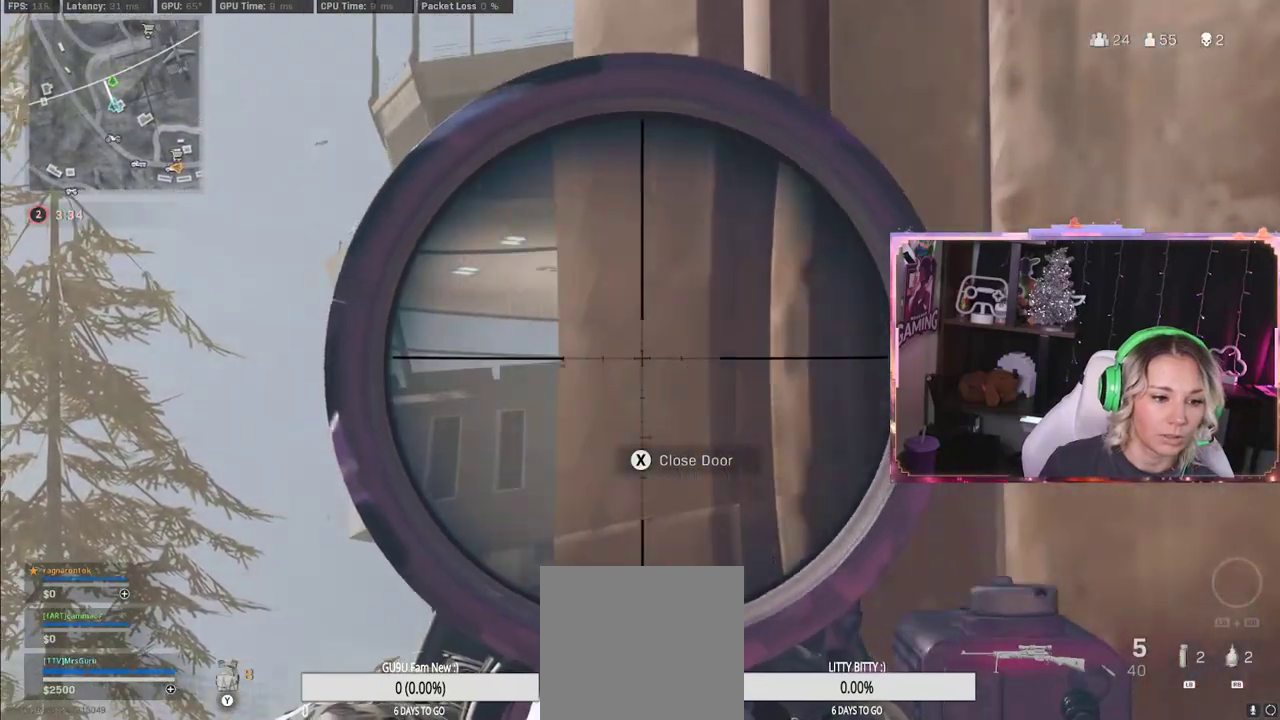
{"buttons": ["L2", "L3"], "left_stick": "center", "right_stick": "right", "events": [[233, "left_stick", "center"], [233, "right_stick", "right"], [483, "L3", "down"]]}
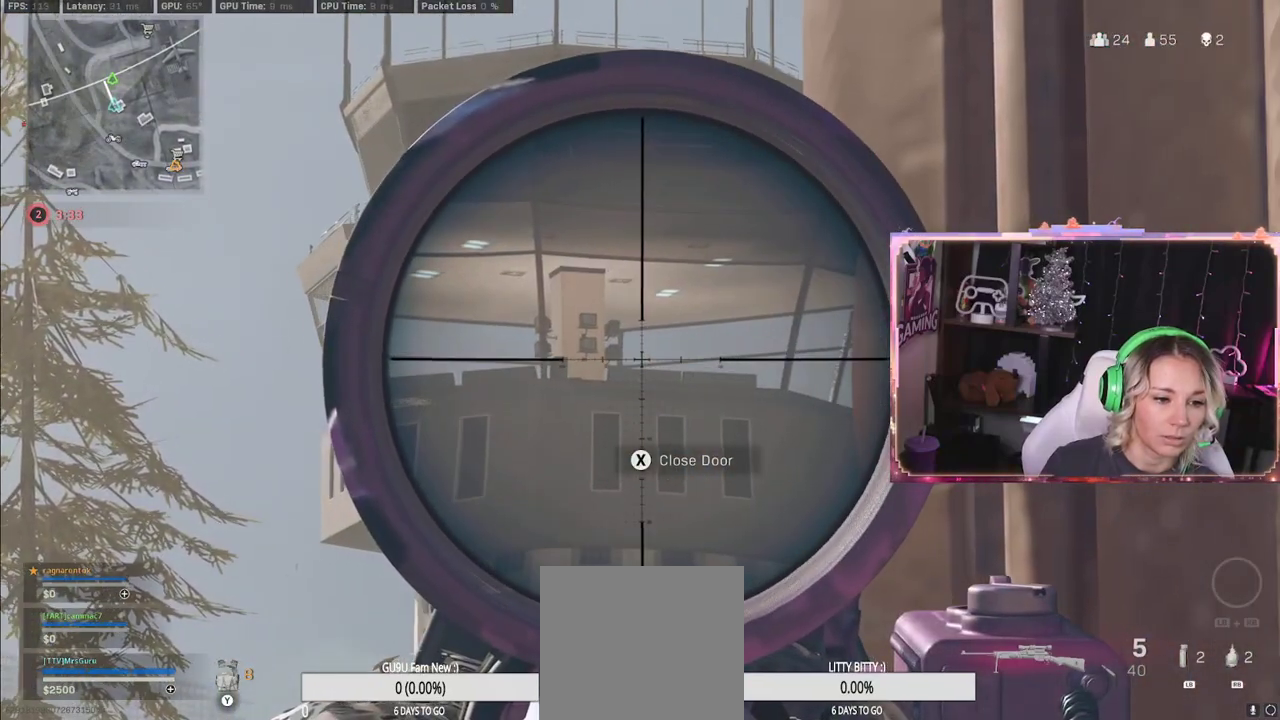
{"buttons": ["L2"], "left_stick": "left", "right_stick": "right", "events": [[250, "left_stick", "left"], [467, "L3", "up"]]}
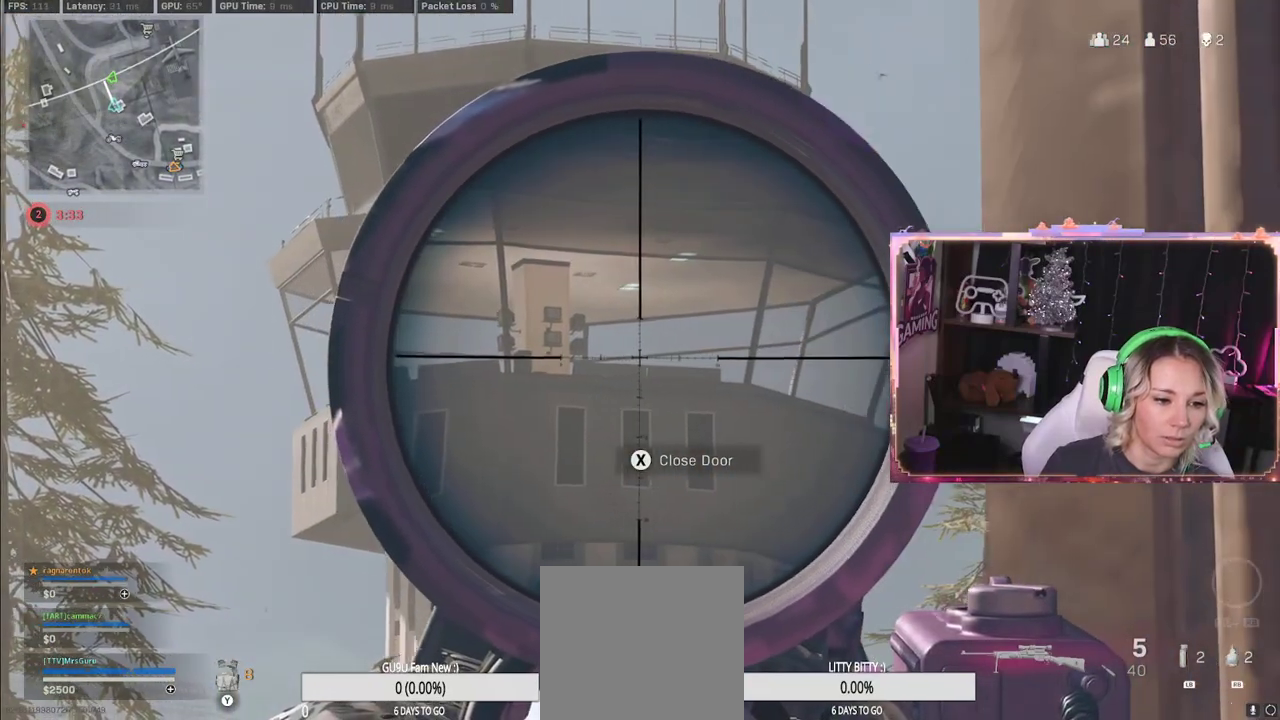
{"buttons": ["L2"], "left_stick": "down-right", "right_stick": "right", "events": [[33, "left_stick", "center"], [117, "left_stick", "left"], [267, "left_stick", "down-right"]]}
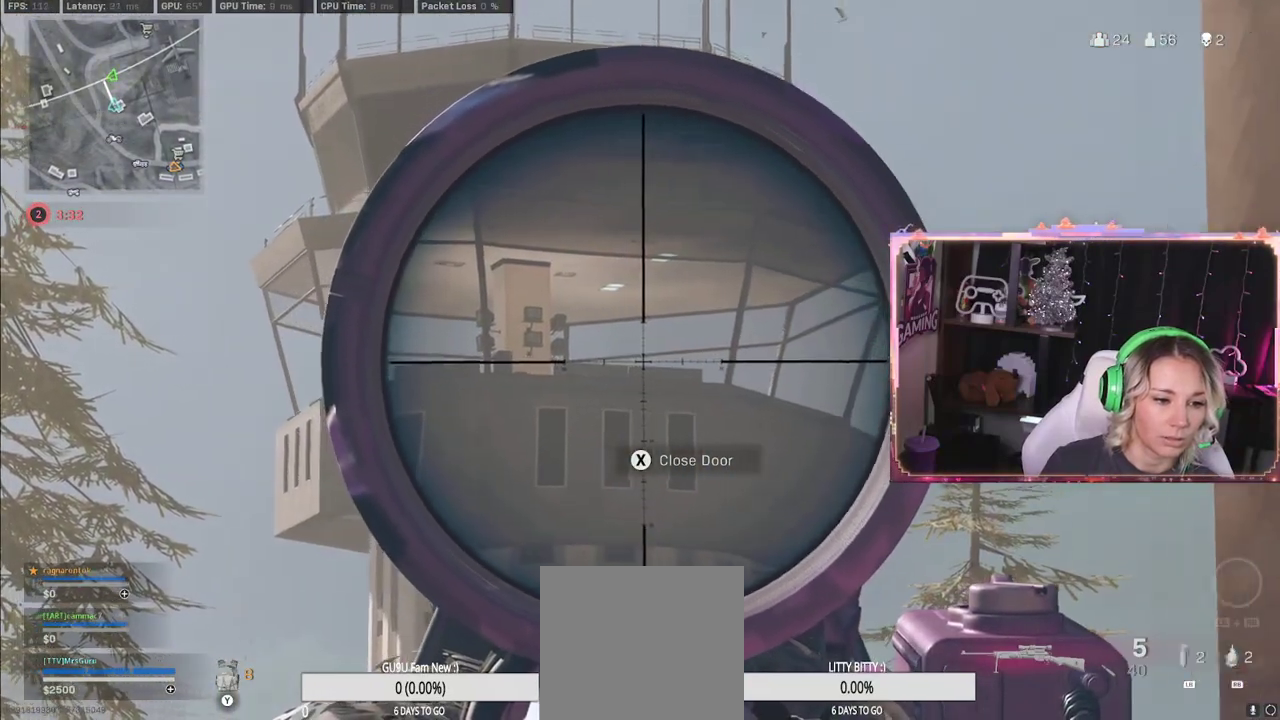
{"buttons": ["L2"], "left_stick": "up-left", "right_stick": "center", "events": [[100, "left_stick", "up-left"], [250, "left_stick", "down-right"], [250, "right_stick", "center"], [467, "left_stick", "up-left"]]}
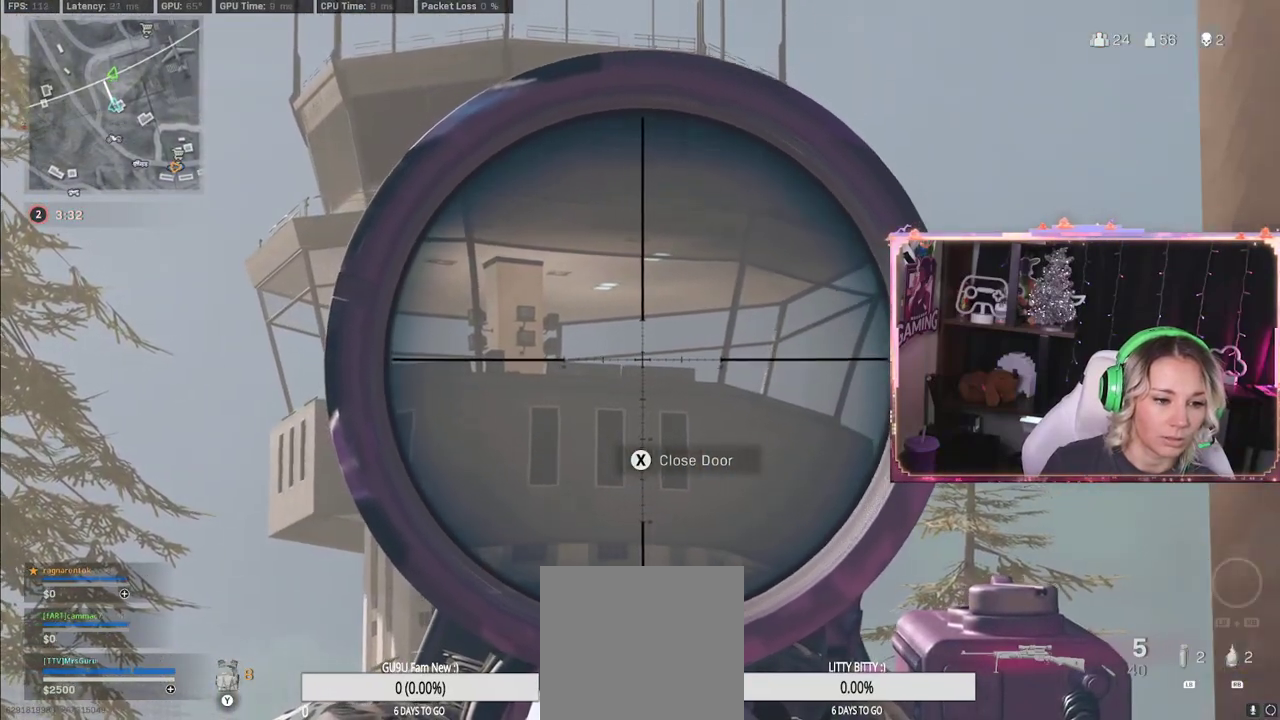
{"buttons": ["L2"], "left_stick": "down-right", "right_stick": "center", "events": [[83, "left_stick", "down-right"], [217, "left_stick", "up-left"], [300, "left_stick", "down-right"]]}
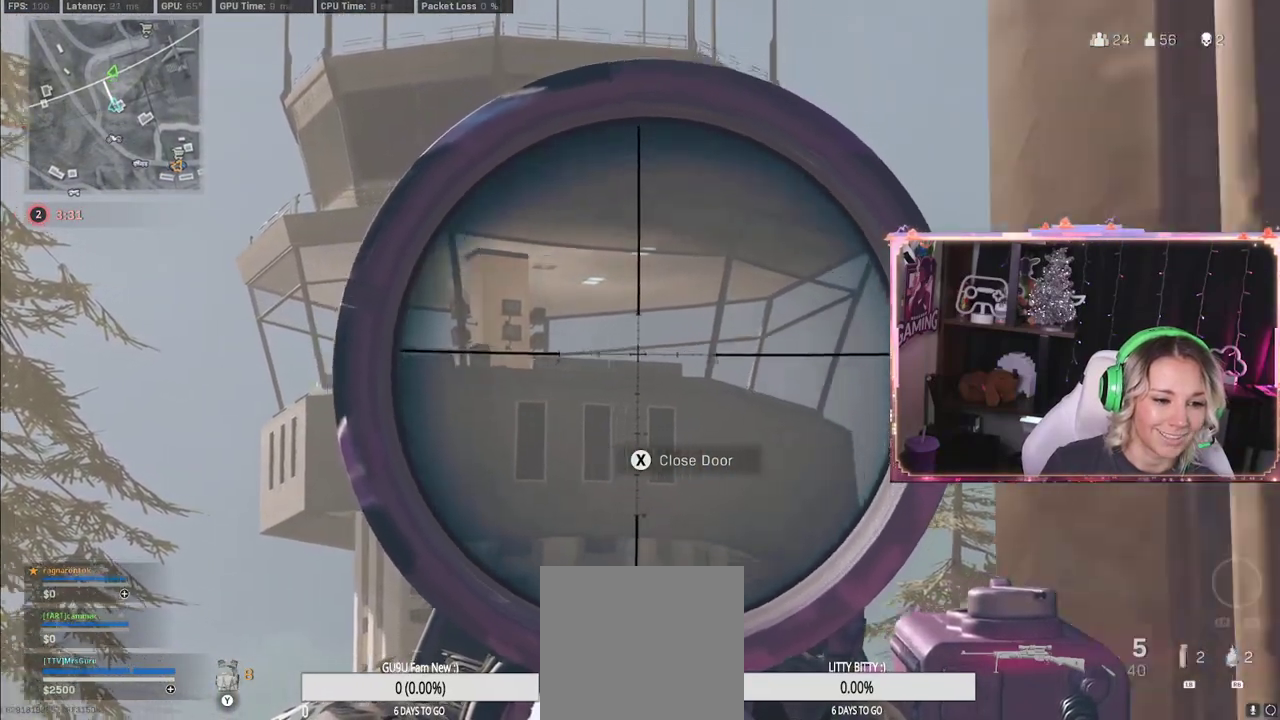
{"buttons": ["L2"], "left_stick": "down-right", "right_stick": "center", "events": [[17, "L2", "up"], [17, "Y", "down"], [17, "right_stick", "right"], [33, "L2", "down"], [33, "Y", "up"], [167, "L3", "down"], [167, "right_stick", "center"], [183, "left_stick", "left"], [267, "L3", "up"], [500, "left_stick", "down-right"]]}
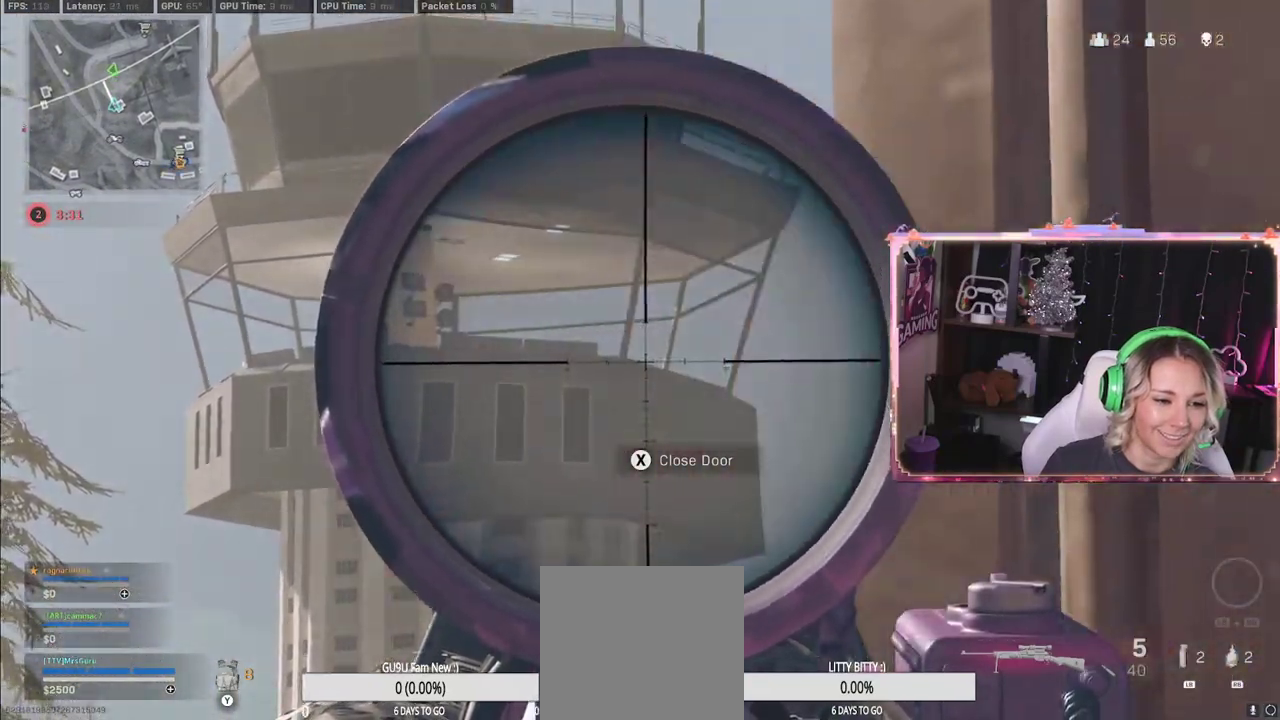
{"buttons": ["L2"], "left_stick": "right", "right_stick": "center", "events": [[117, "left_stick", "center"], [167, "left_stick", "left"], [317, "left_stick", "right"]]}
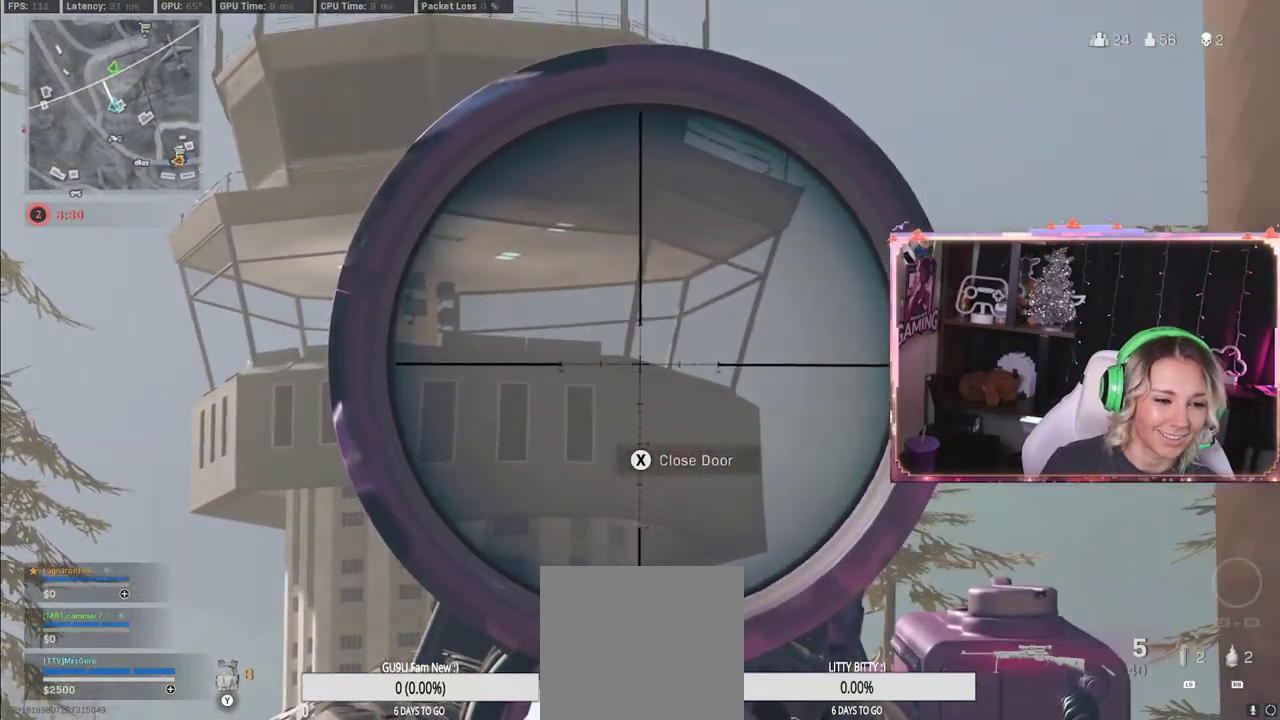
{"buttons": ["L2"], "left_stick": "left", "right_stick": "center", "events": [[267, "left_stick", "center"], [333, "left_stick", "down"], [467, "left_stick", "left"]]}
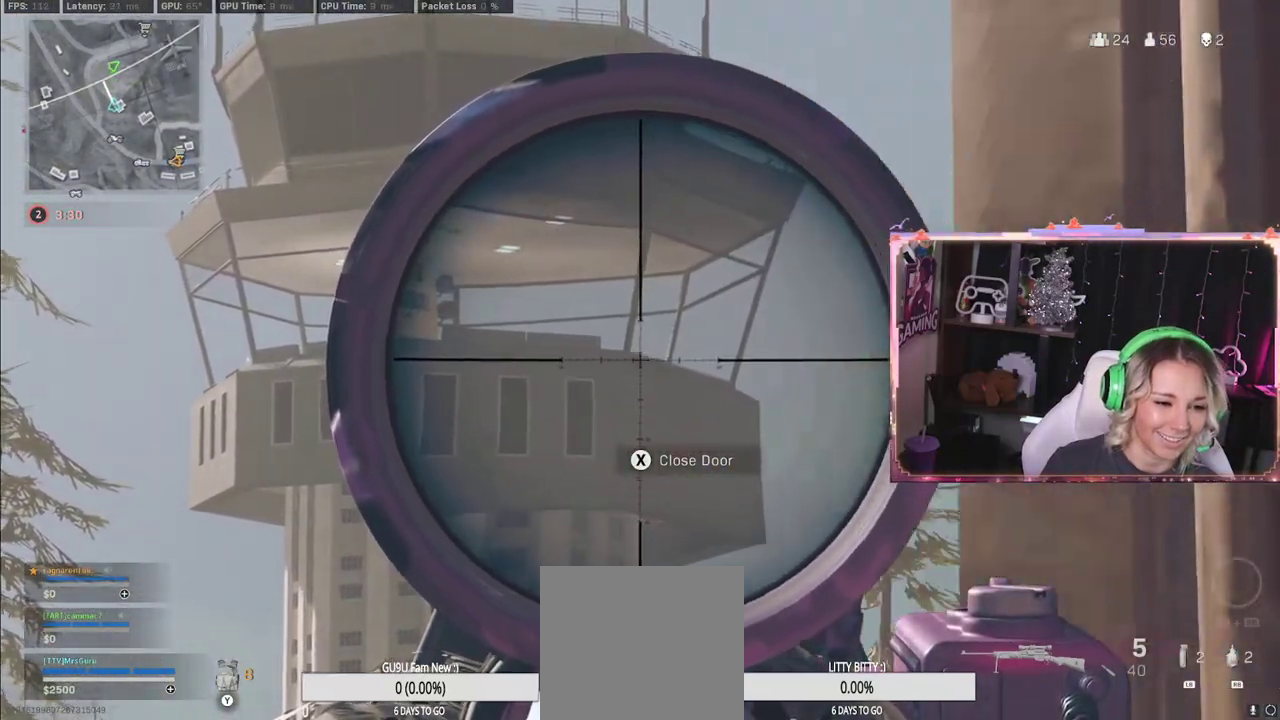
{"buttons": [], "left_stick": "down-right", "right_stick": "center", "events": [[117, "right_stick", "left"], [200, "left_stick", "right"], [283, "right_stick", "center"], [433, "L2", "up"], [433, "Y", "down"], [433, "left_stick", "down-right"], [467, "Y", "up"]]}
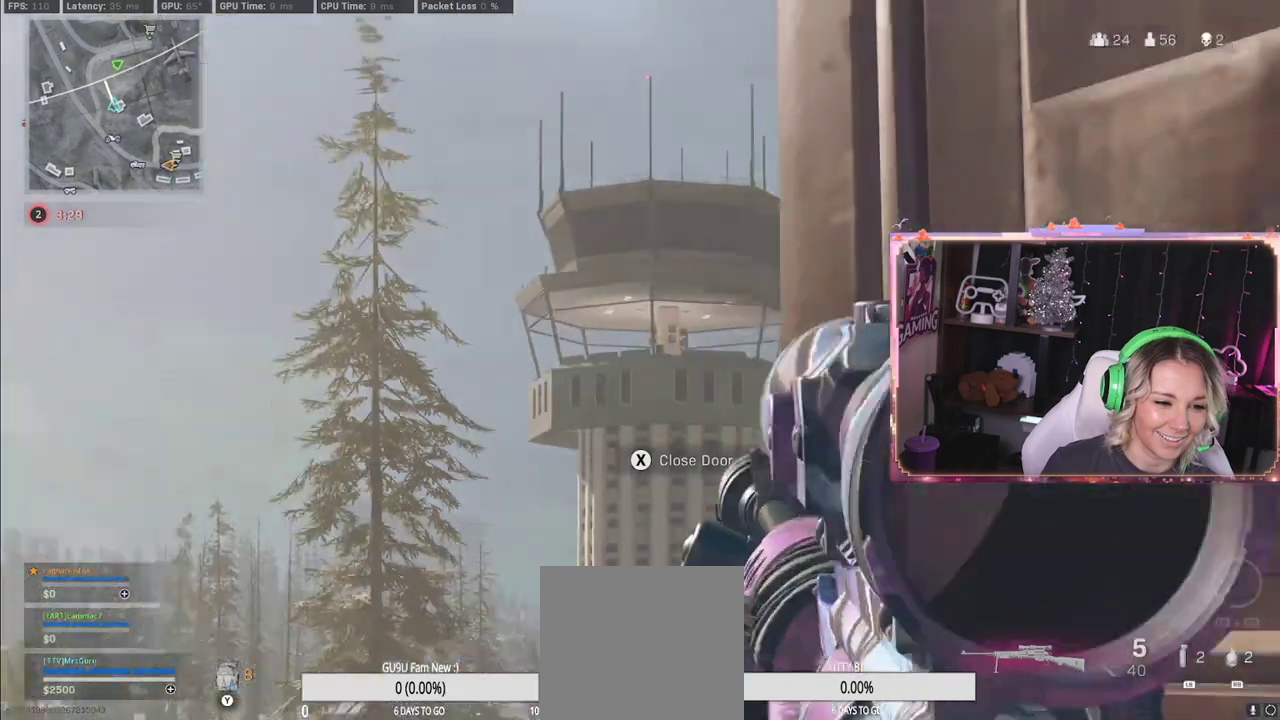
{"buttons": [], "left_stick": "right", "right_stick": "center", "events": [[267, "left_stick", "right"]]}
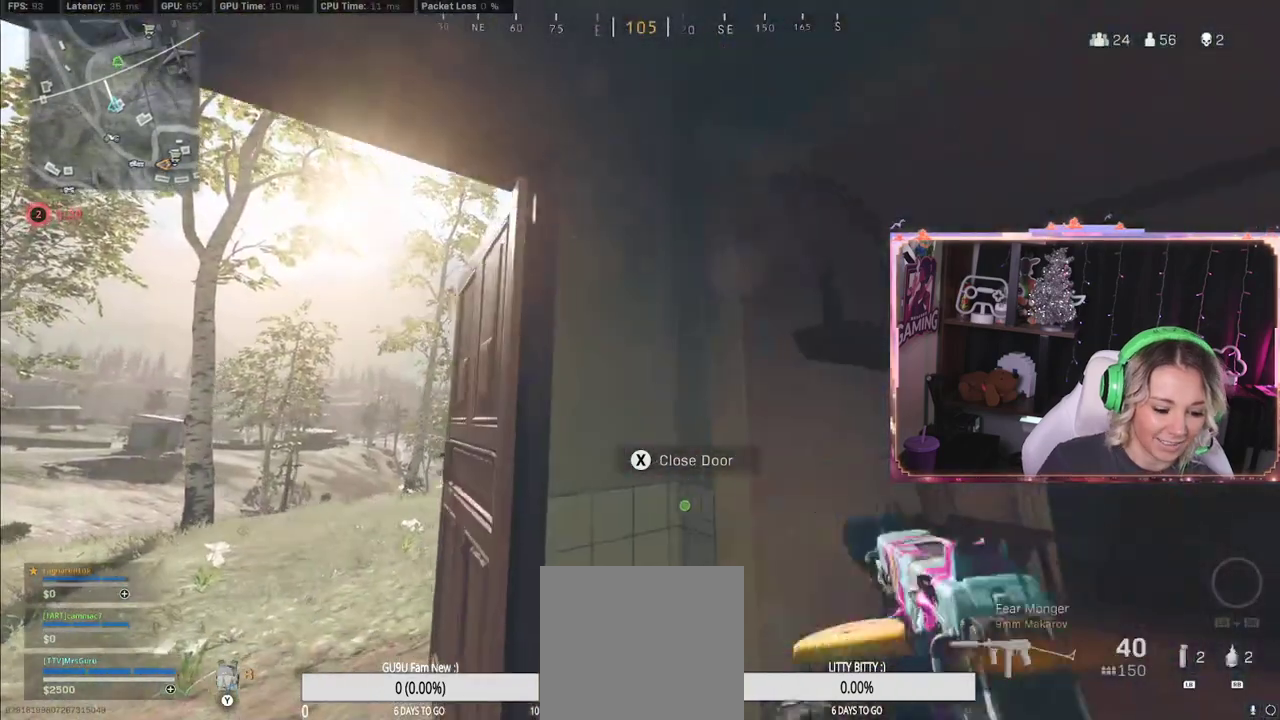
{"buttons": [], "left_stick": "right", "right_stick": "center", "events": []}
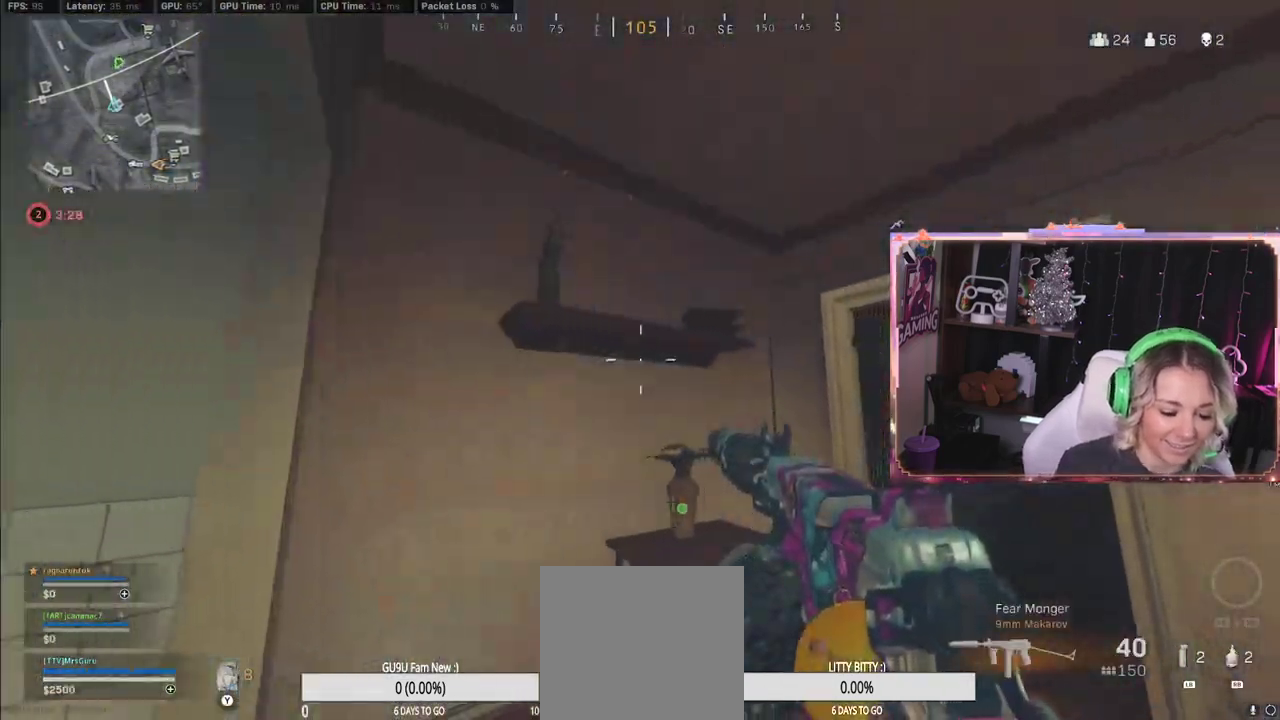
{"buttons": [], "left_stick": "right", "right_stick": "center", "events": []}
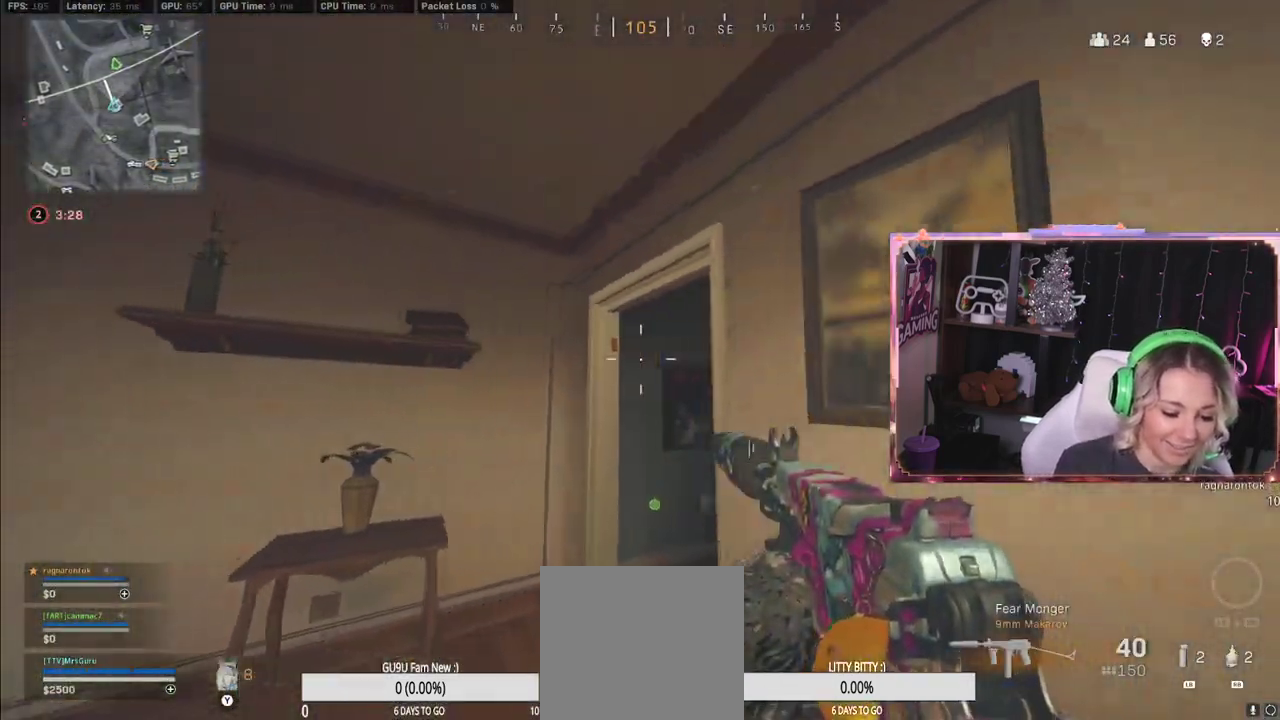
{"buttons": [], "left_stick": "left", "right_stick": "center", "events": [[417, "left_stick", "down"], [467, "left_stick", "left"]]}
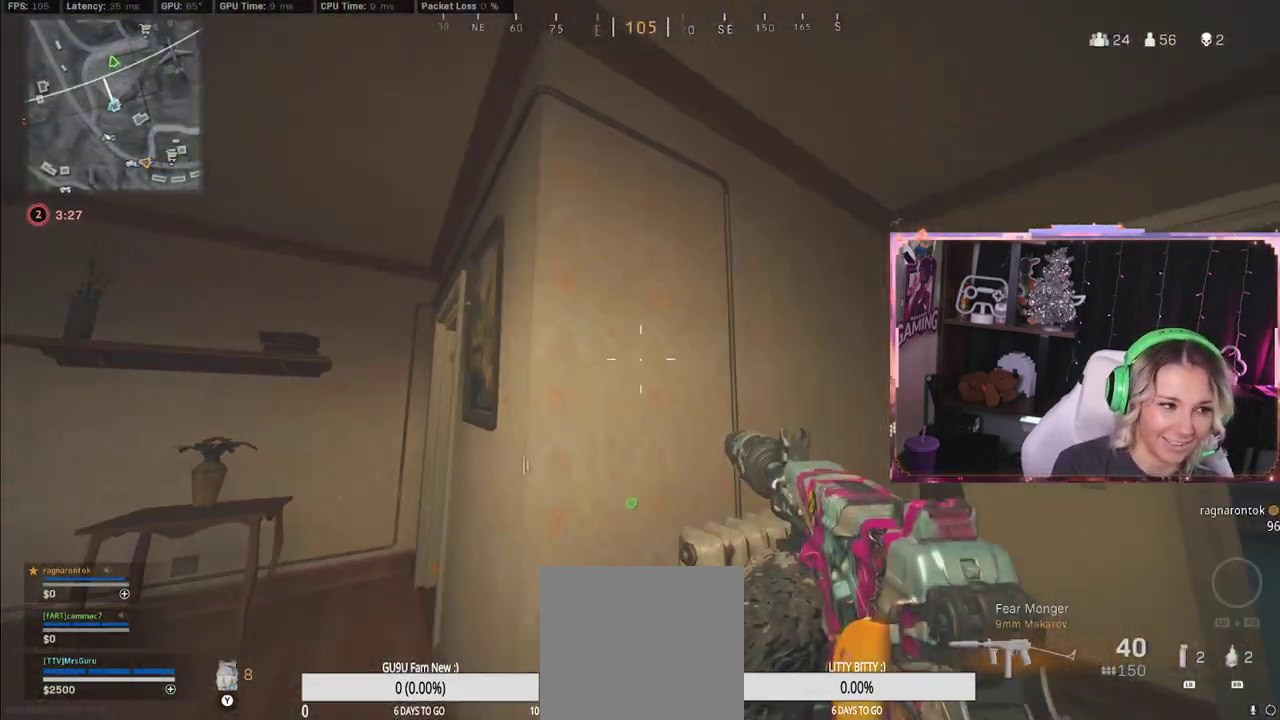
{"buttons": [], "left_stick": "down", "right_stick": "center", "events": [[167, "left_stick", "up"], [367, "left_stick", "down-right"], [483, "left_stick", "down"]]}
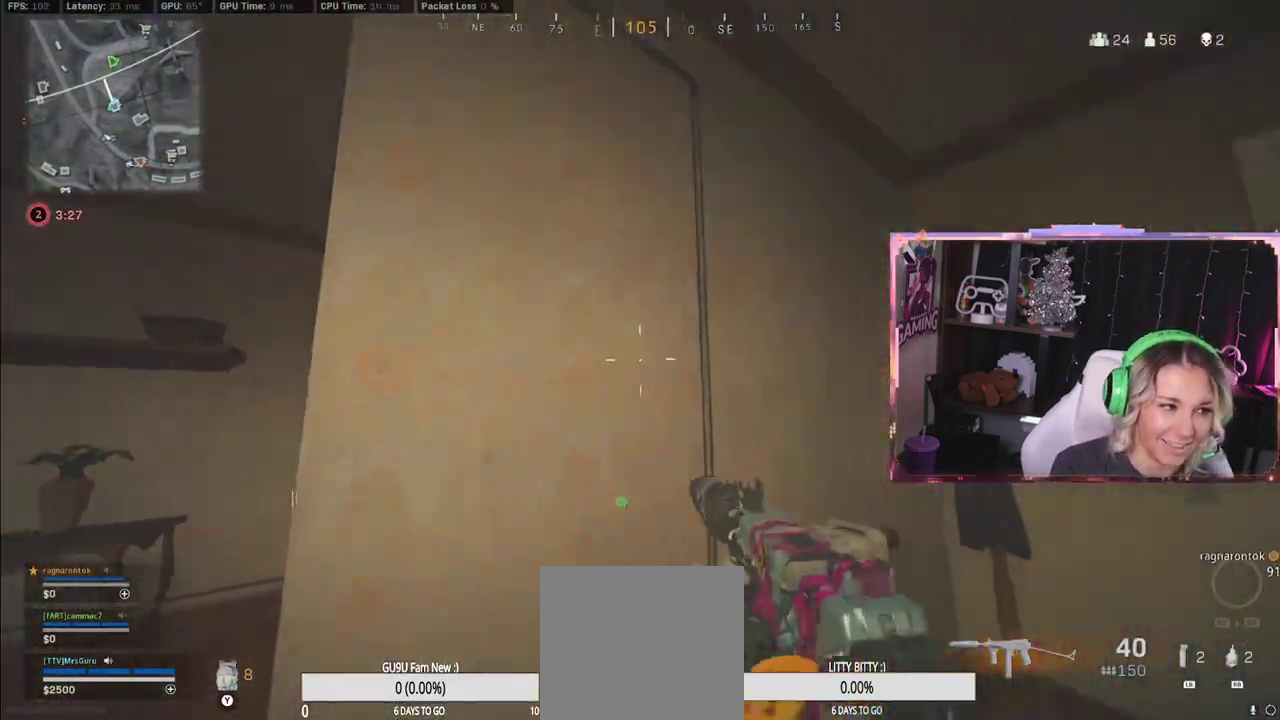
{"buttons": [], "left_stick": "down-left", "right_stick": "center", "events": [[283, "left_stick", "down-left"]]}
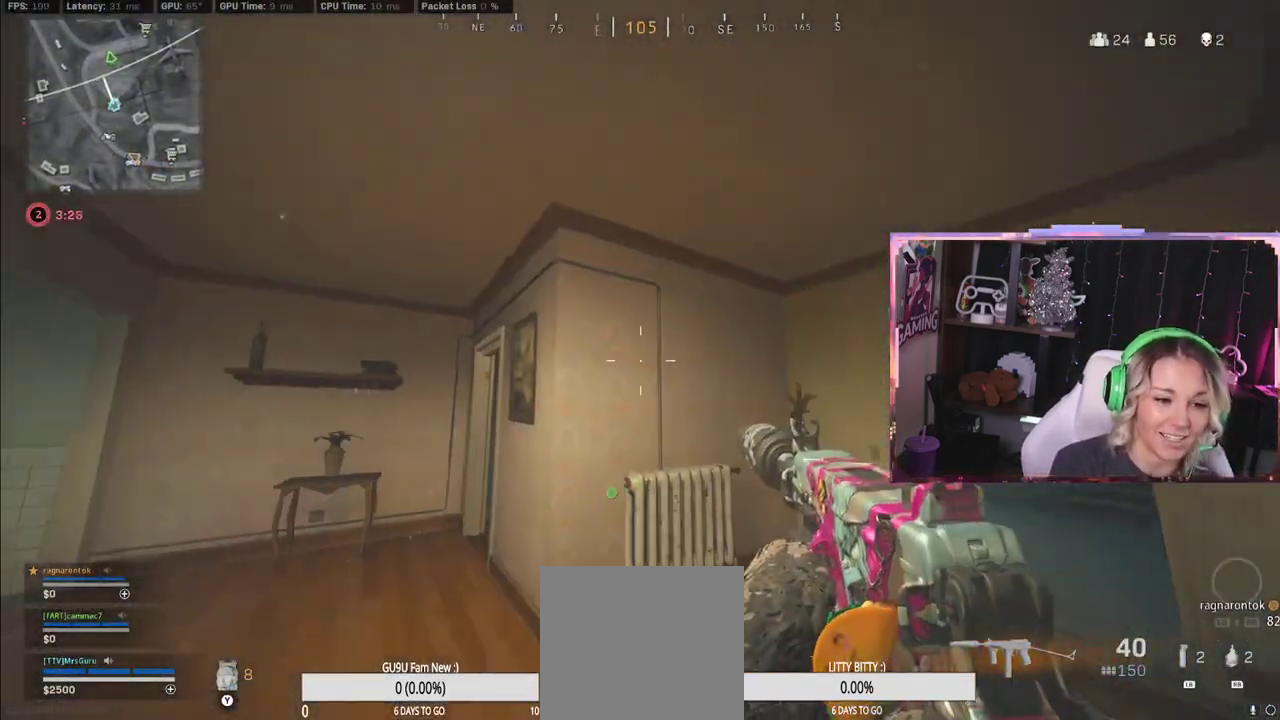
{"buttons": [], "left_stick": "center", "right_stick": "center", "events": [[233, "left_stick", "up-left"], [450, "left_stick", "center"]]}
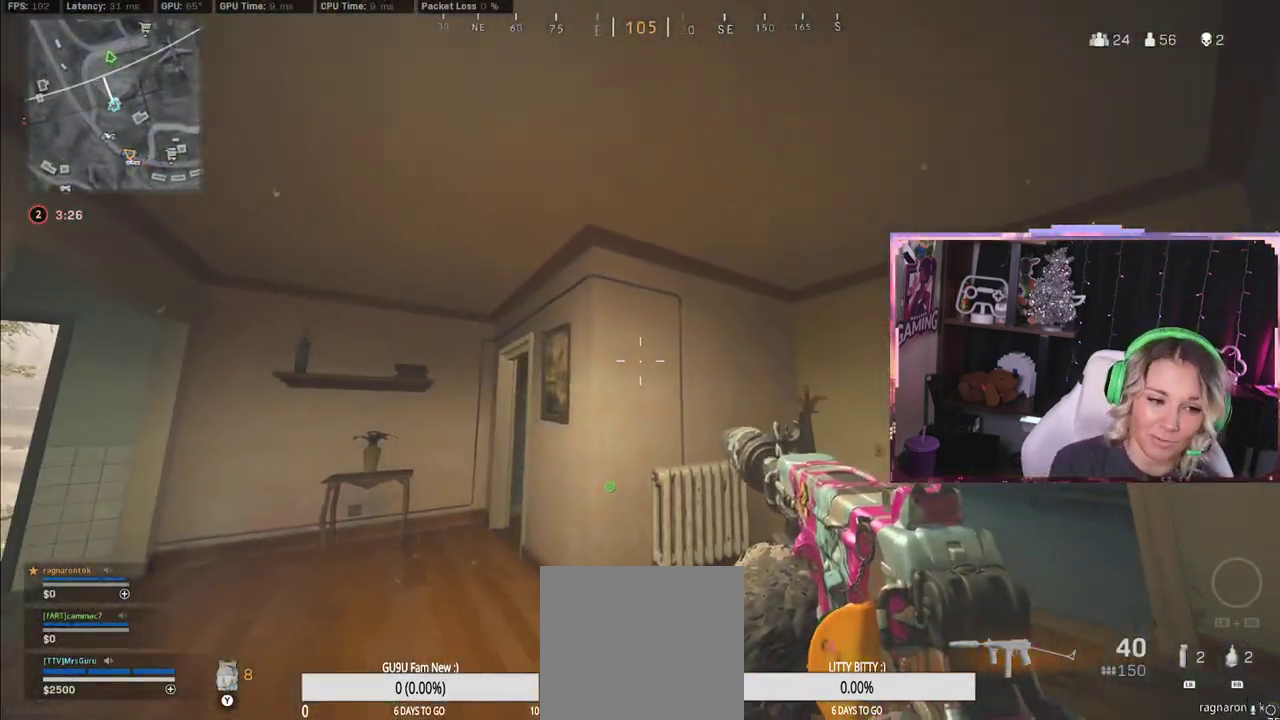
{"buttons": [], "left_stick": "down-left", "right_stick": "center", "events": [[117, "left_stick", "down-left"]]}
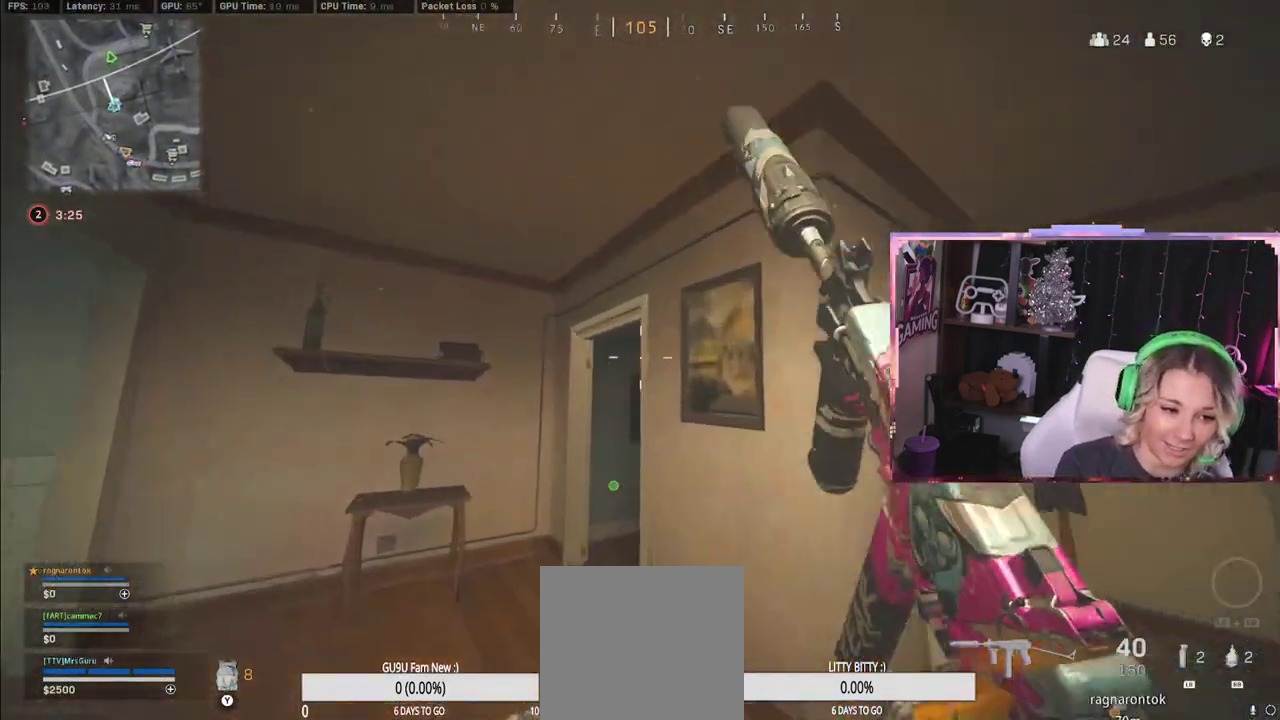
{"buttons": [], "left_stick": "up-left", "right_stick": "center", "events": [[17, "left_stick", "center"], [100, "left_stick", "down-left"], [150, "left_stick", "left"], [333, "left_stick", "up-left"]]}
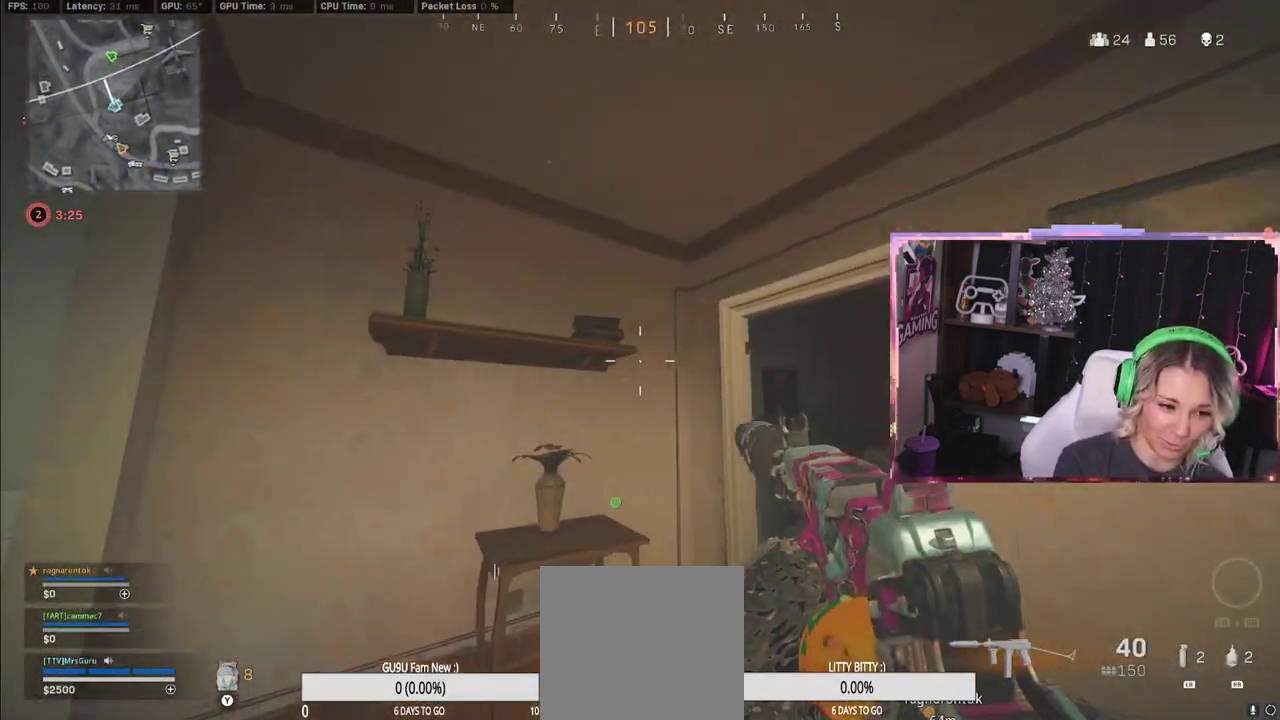
{"buttons": [], "left_stick": "down-right", "right_stick": "center", "events": [[300, "left_stick", "down-right"]]}
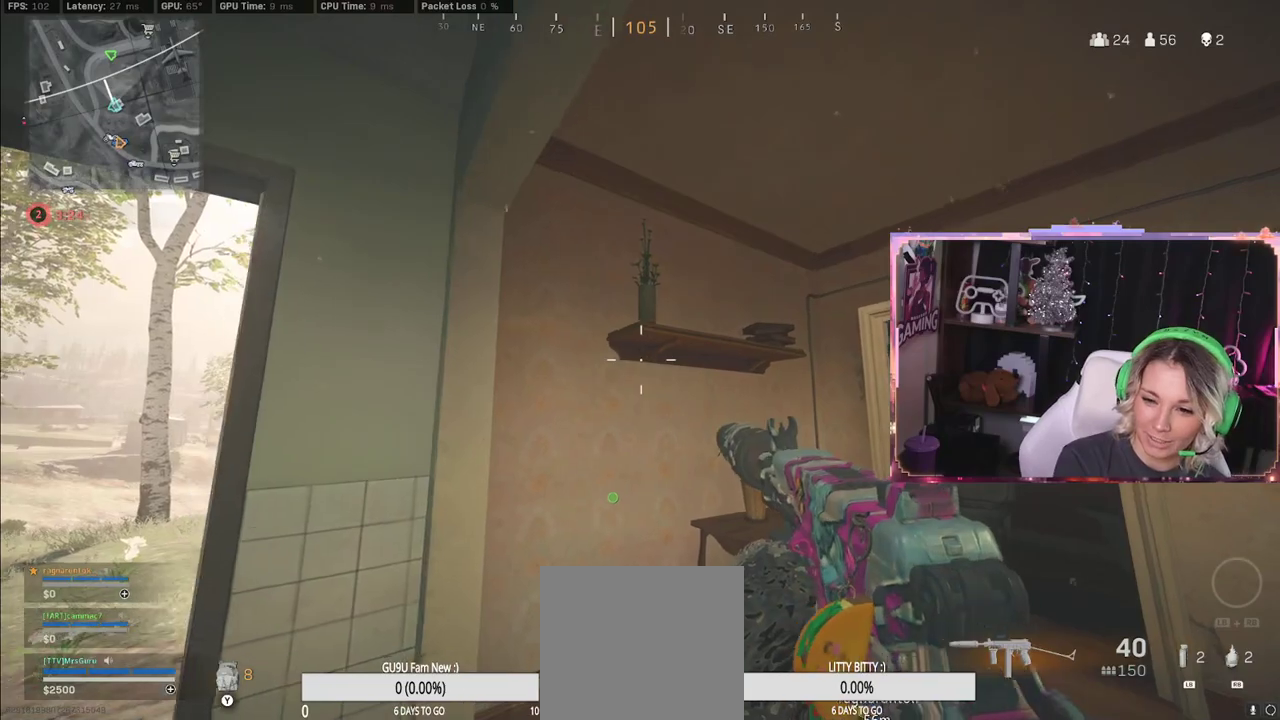
{"buttons": [], "left_stick": "center", "right_stick": "center", "events": [[217, "left_stick", "left"], [400, "left_stick", "center"]]}
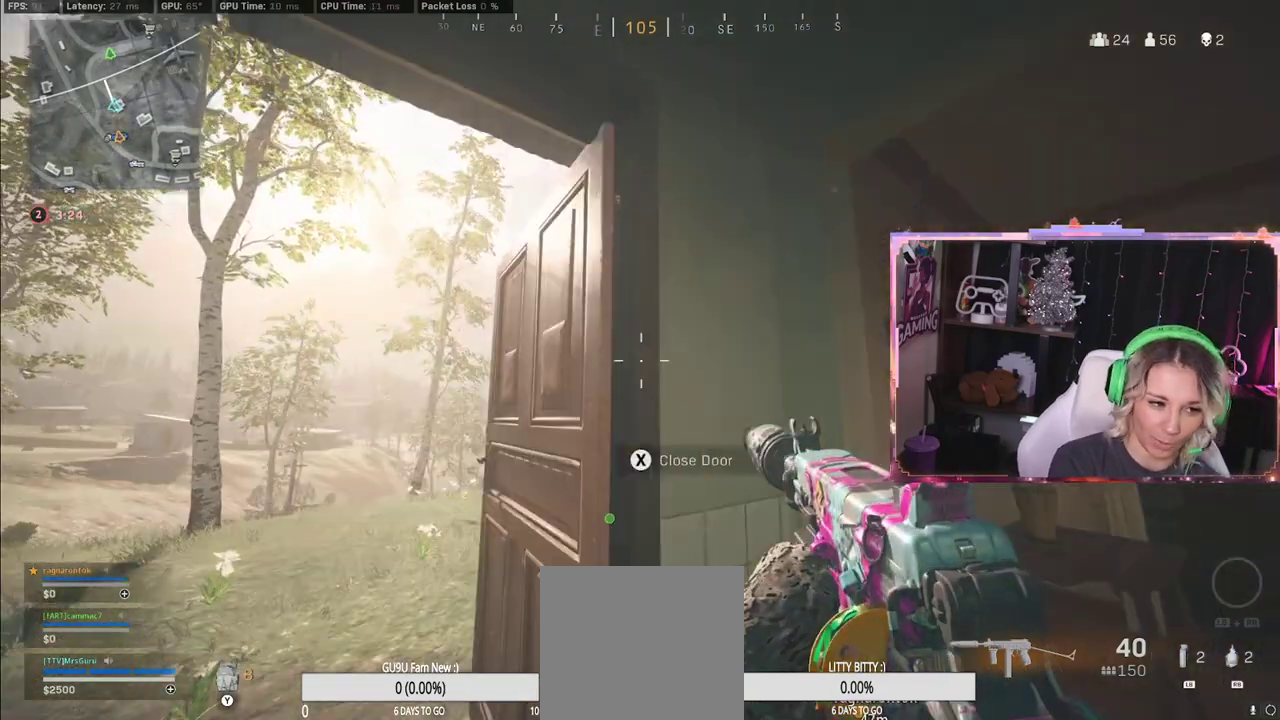
{"buttons": [], "left_stick": "down-left", "right_stick": "center", "events": [[100, "left_stick", "right"], [333, "left_stick", "down-left"]]}
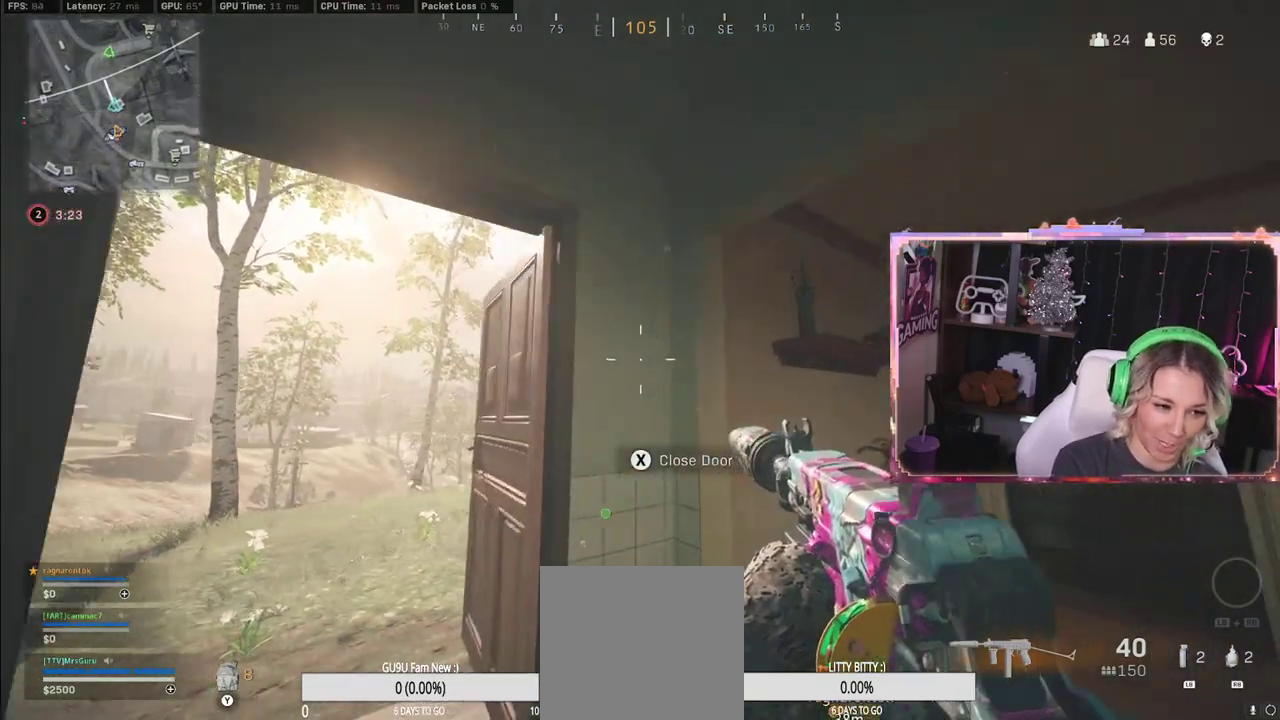
{"buttons": [], "left_stick": "center", "right_stick": "center", "events": [[100, "left_stick", "up-left"], [217, "left_stick", "center"]]}
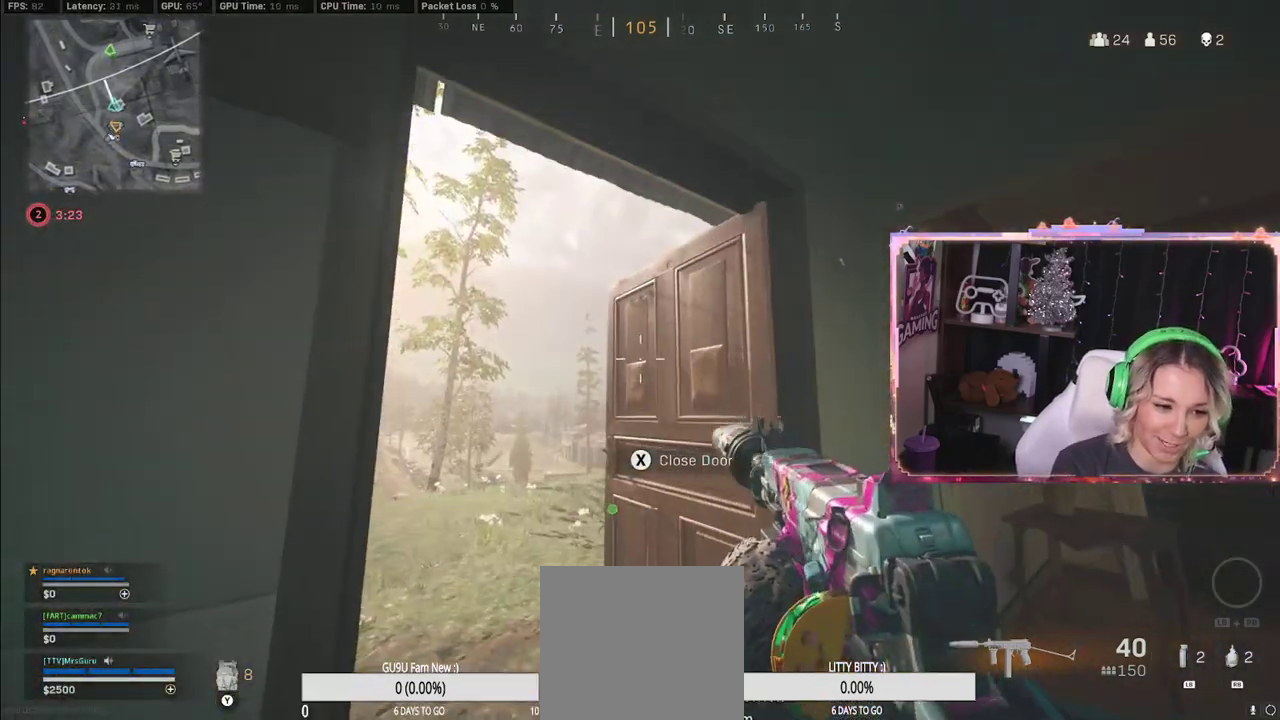
{"buttons": [], "left_stick": "down-right", "right_stick": "center", "events": [[400, "left_stick", "down-right"]]}
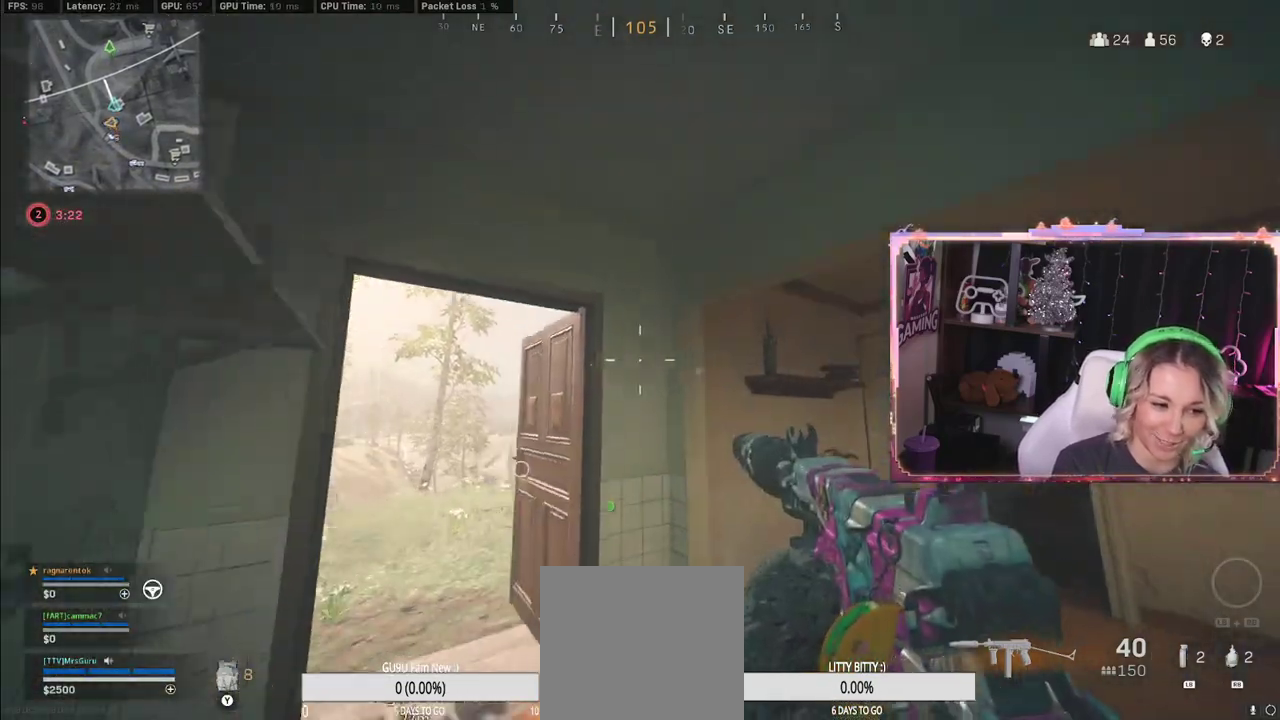
{"buttons": [], "left_stick": "center", "right_stick": "center", "events": [[417, "left_stick", "center"]]}
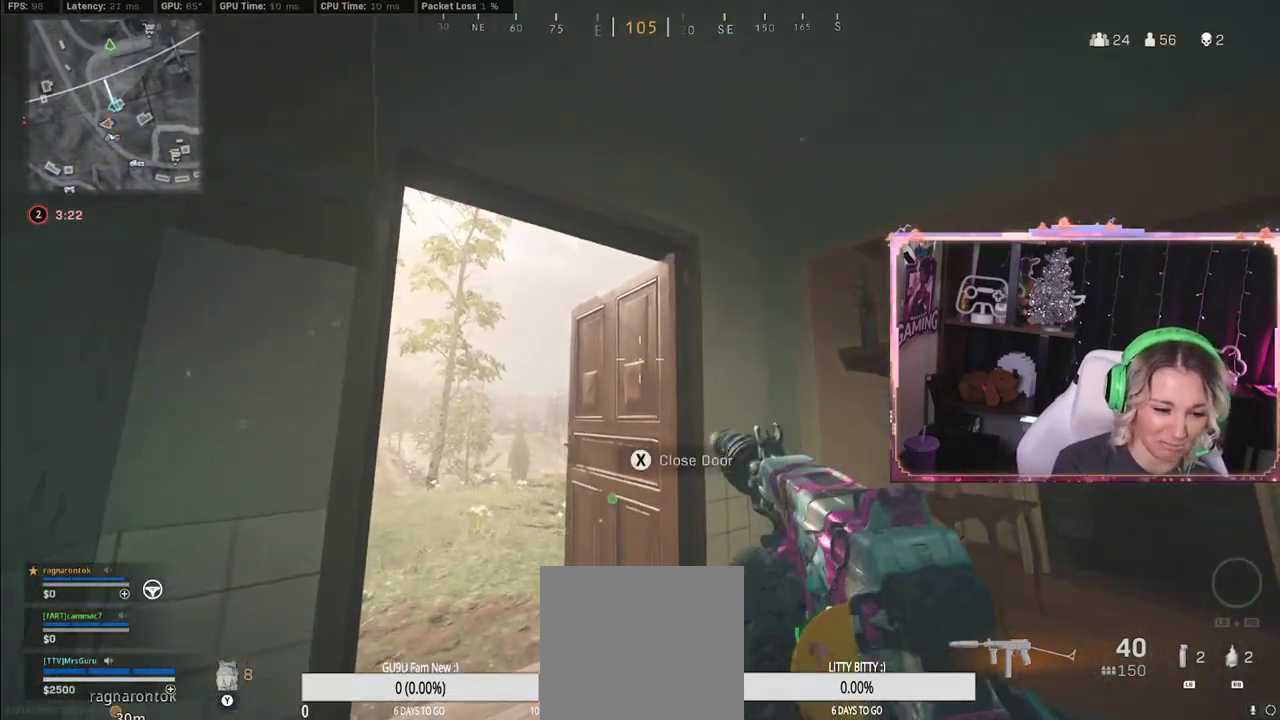
{"buttons": [], "left_stick": "right", "right_stick": "center", "events": [[300, "left_stick", "right"]]}
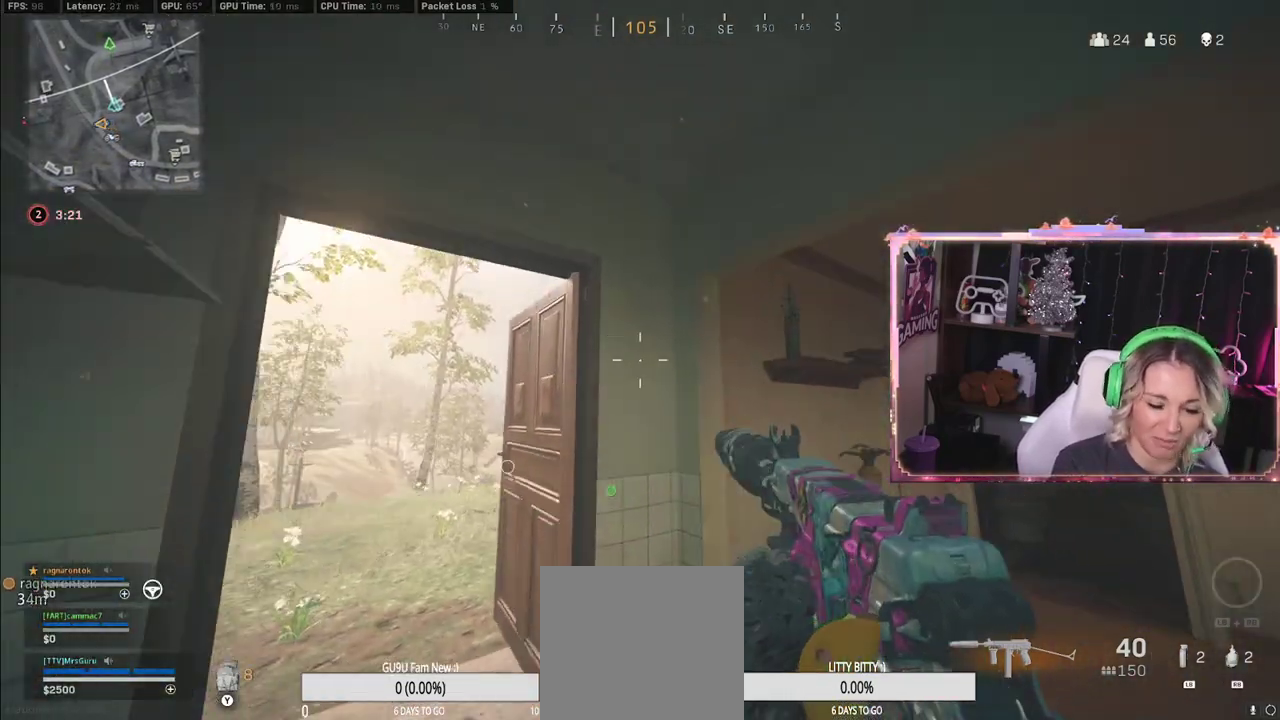
{"buttons": [], "left_stick": "center", "right_stick": "center", "events": [[17, "left_stick", "center"]]}